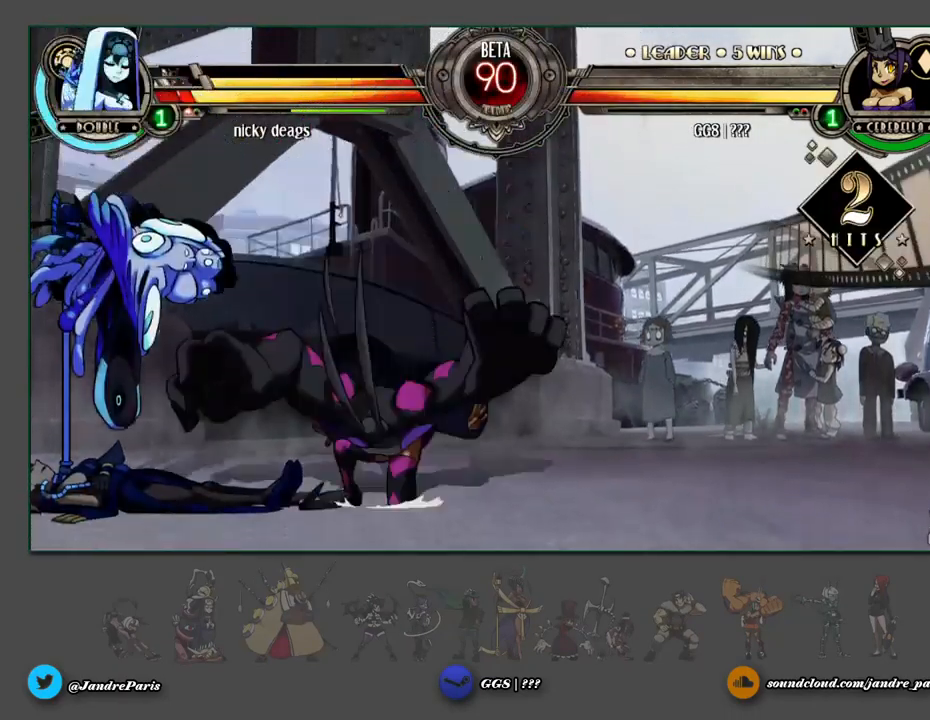
Gameplay with a controller (arcade stick); each line is a JSON object with the inputs held at the frame after it. "events" lists button and stick changes between this image and that frame as [ms after this image, input, new state], when the widget could be followed in between. Not read: L3 R3 left_stick.
{"buttons": [], "events": [[333, "MK", "down"], [400, "MK", "up"]]}
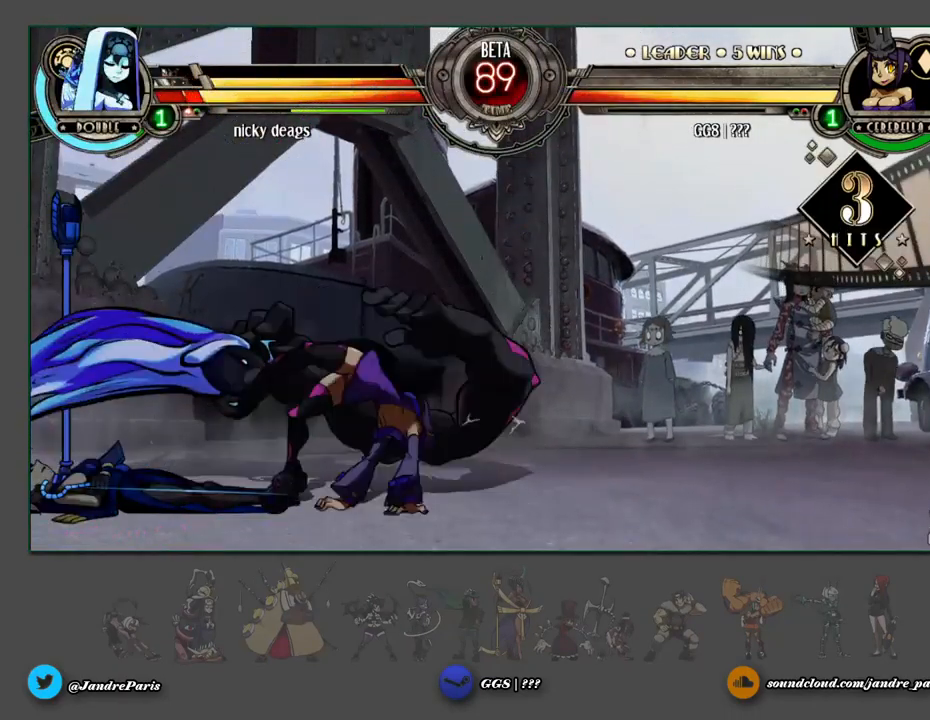
{"buttons": [], "events": []}
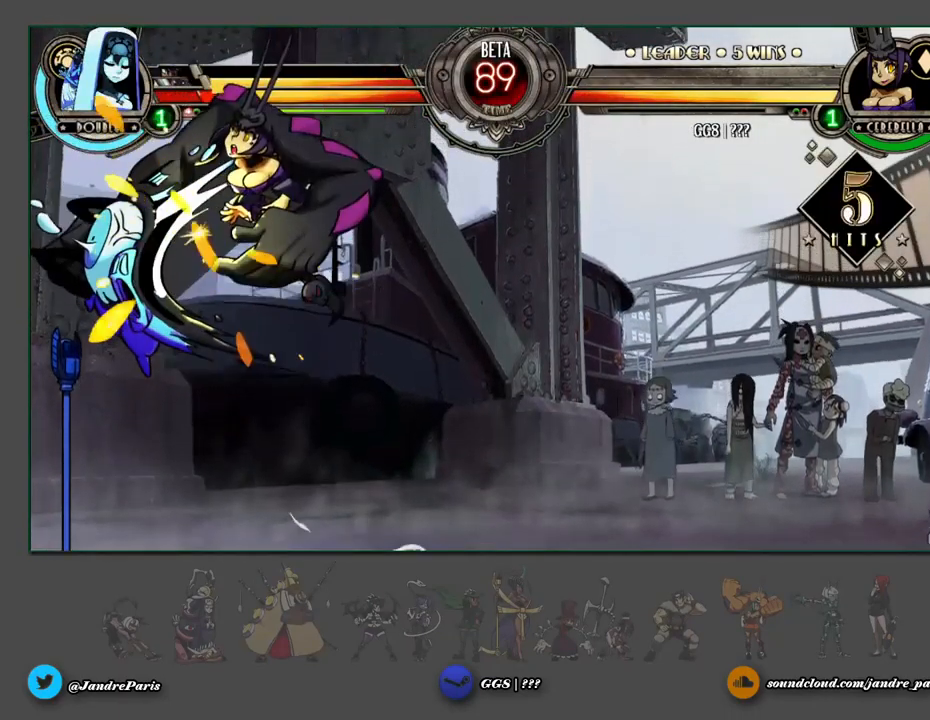
{"buttons": []}
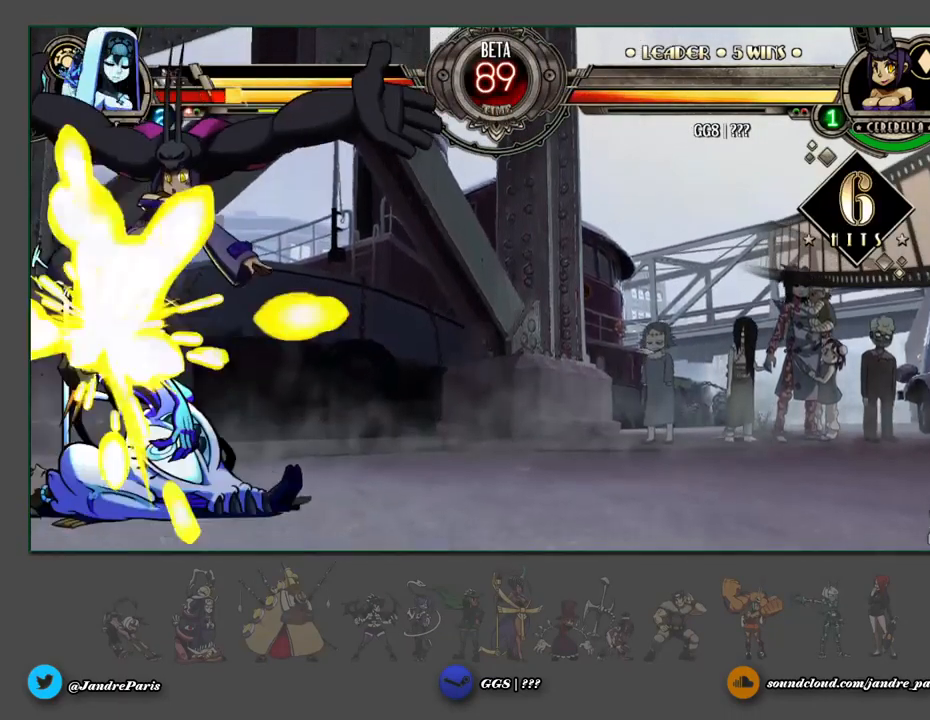
{"buttons": [], "events": [[433, "MK", "down"], [499, "MK", "up"]]}